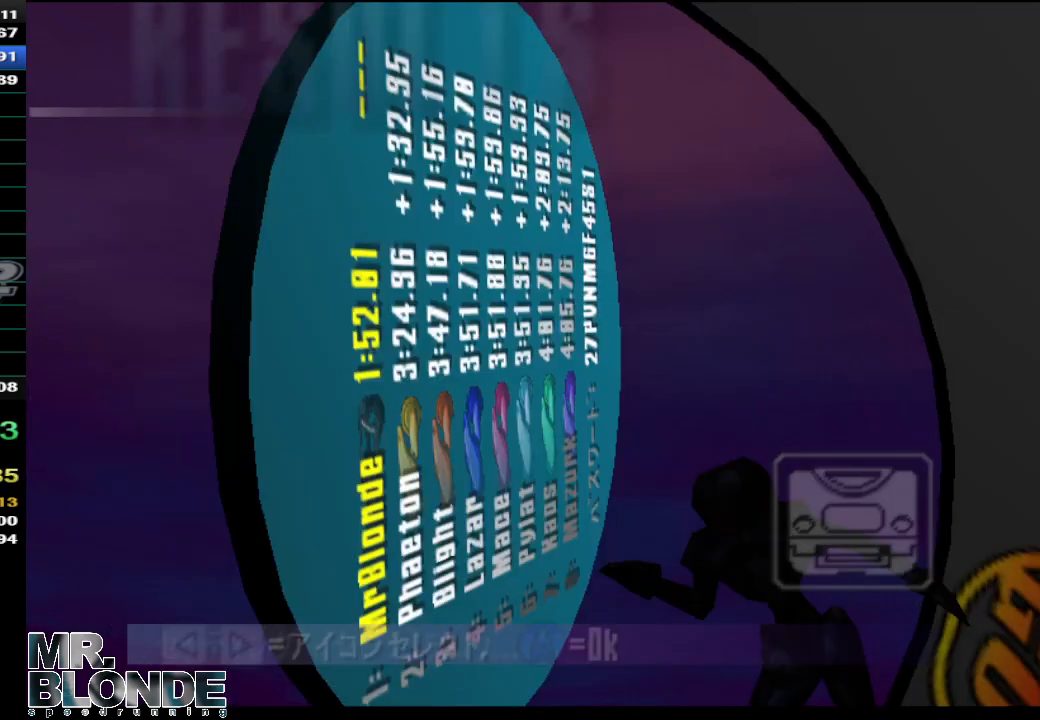
Gameplay with a controller (Nintendo layout); each line is a JSON object with the inputs held at the frame after it. "events" lists button and stick changes between this image and that frame as [ms after this image, input, new state], when the widget could be followed in between. Not read: L2 L3 R2 R3 SELECT START X Y Z.
{"buttons": ["A"], "left_stick": "center", "events": [[33, "A", "up"], [133, "A", "down"], [217, "A", "up"], [283, "A", "down"], [383, "A", "up"], [433, "A", "down"]]}
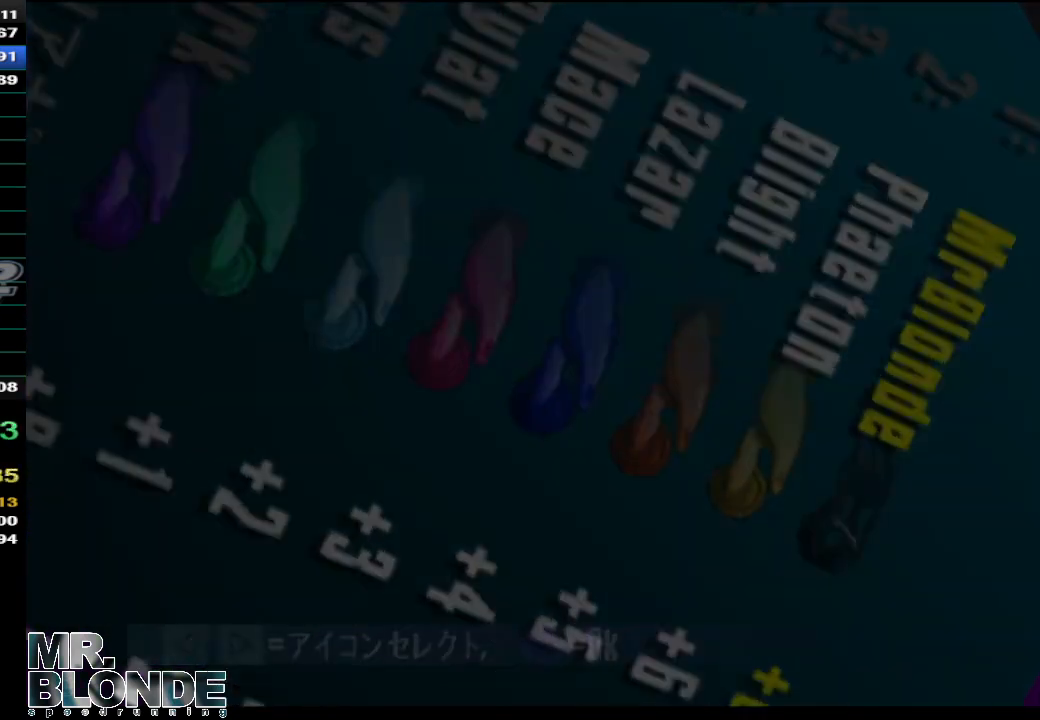
{"buttons": [], "left_stick": "center", "events": [[33, "A", "up"], [100, "A", "down"], [183, "A", "up"], [283, "A", "down"], [383, "A", "up"]]}
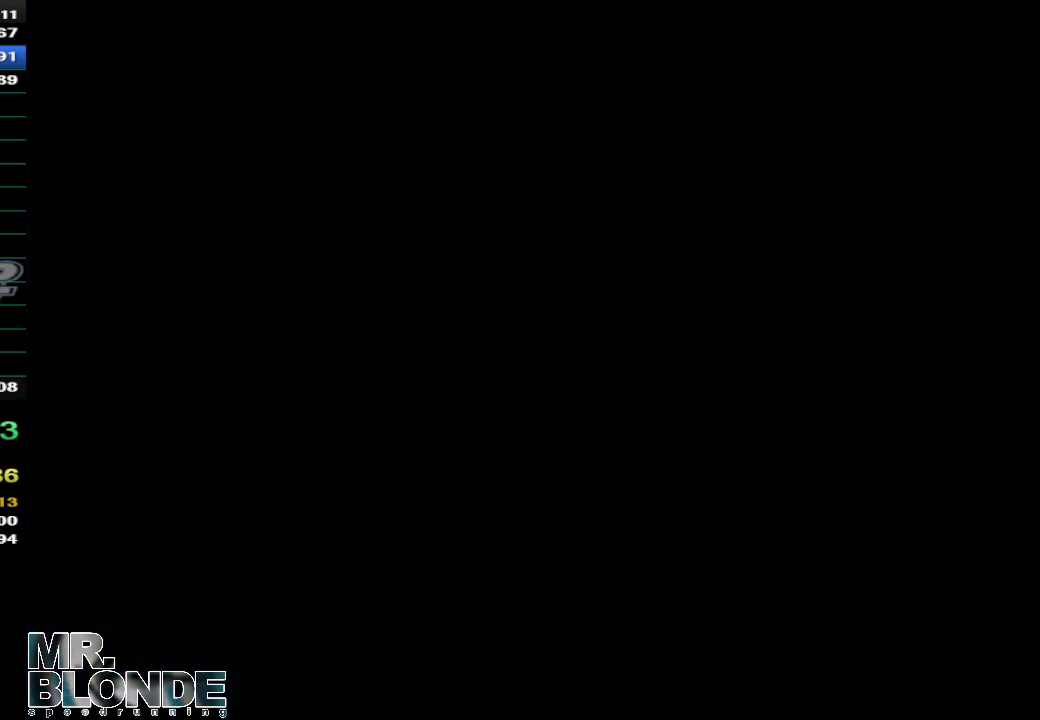
{"buttons": [], "left_stick": "center", "events": []}
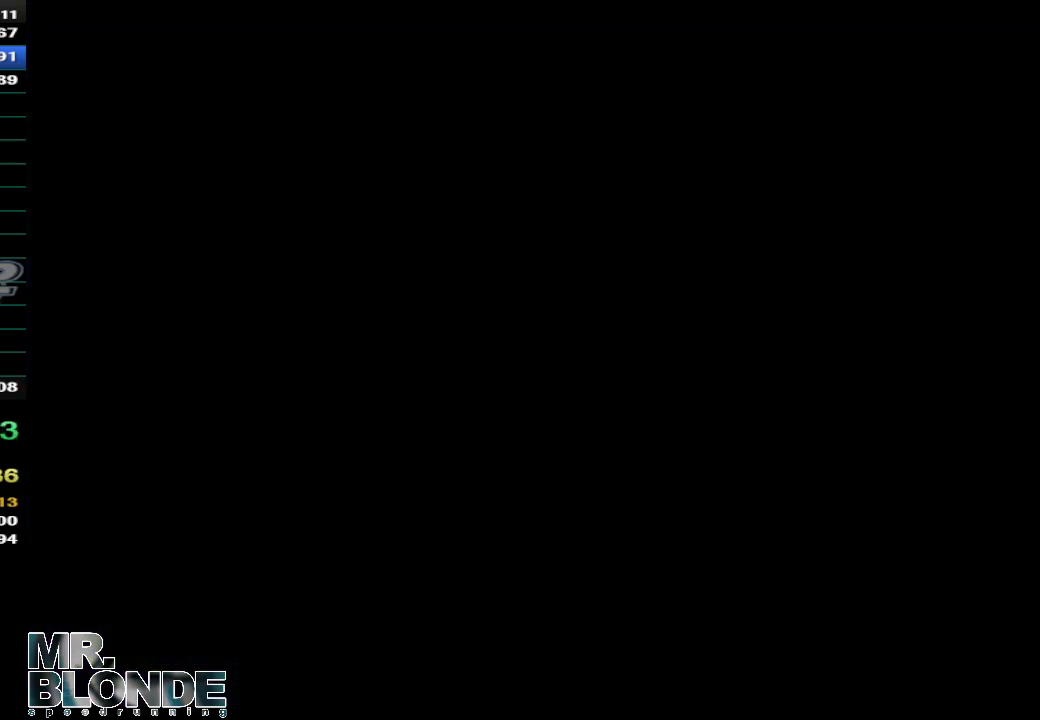
{"buttons": ["A"], "left_stick": "center", "events": [[117, "A", "down"], [250, "A", "up"], [400, "A", "down"]]}
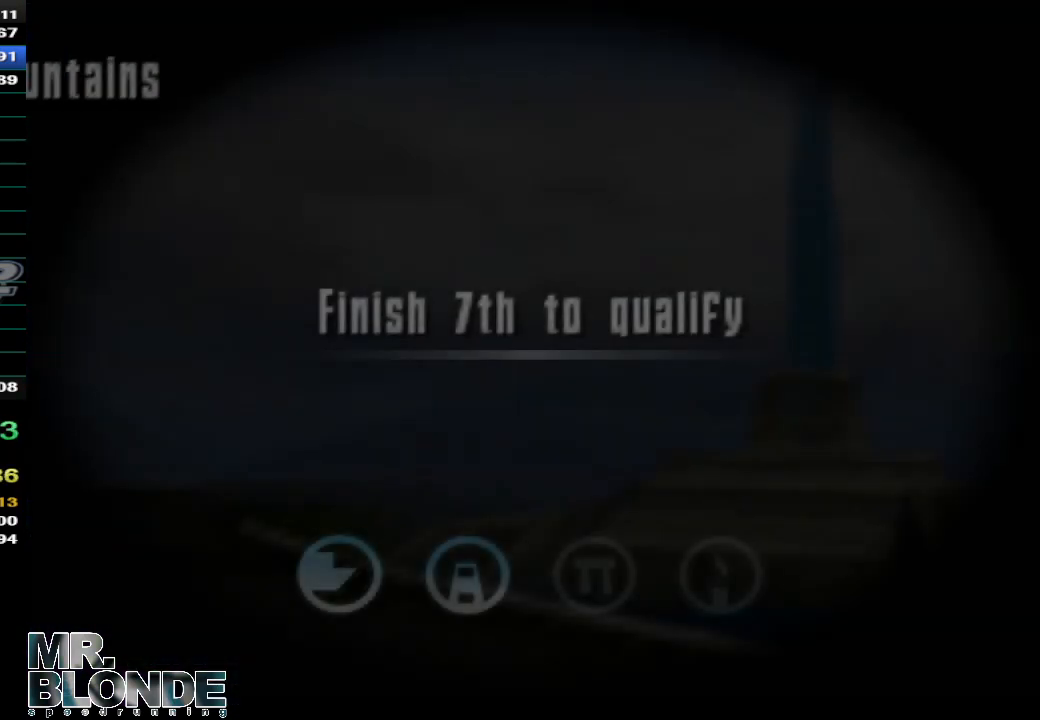
{"buttons": [], "left_stick": "center", "events": [[33, "A", "up"]]}
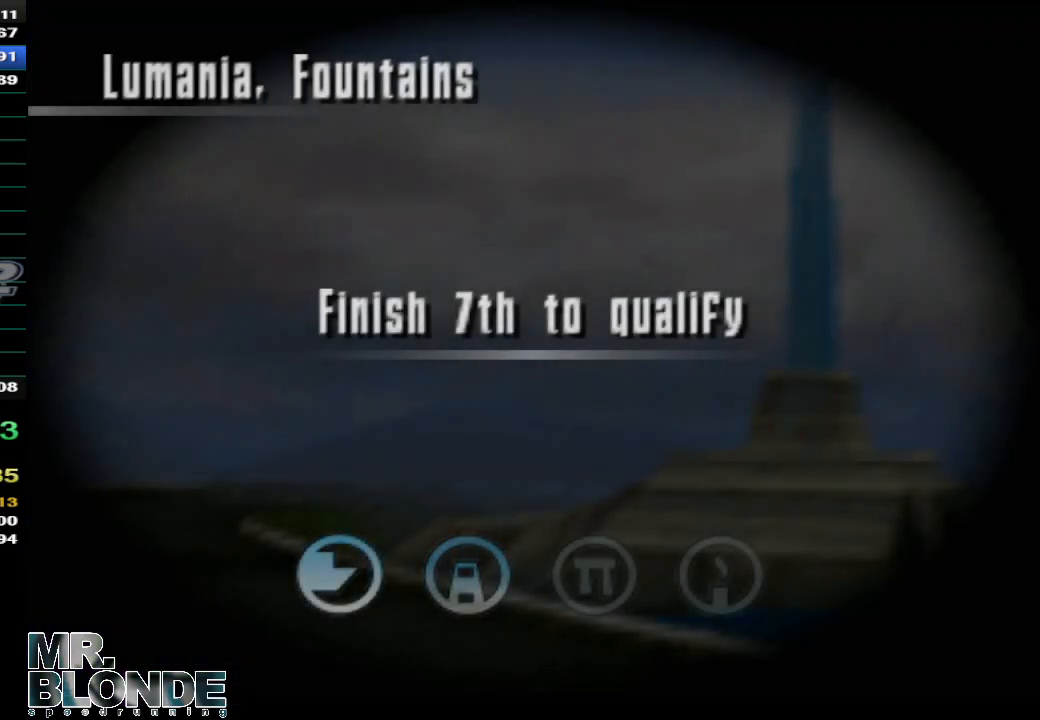
{"buttons": ["A"], "left_stick": "center", "events": [[317, "A", "down"], [400, "A", "up"], [500, "A", "down"]]}
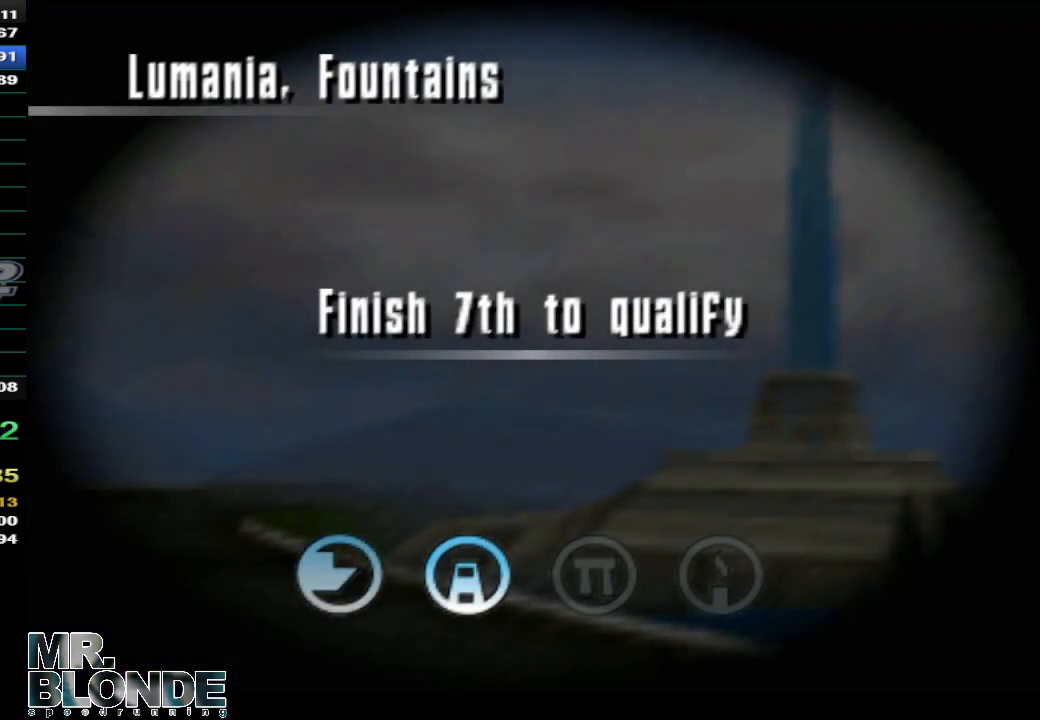
{"buttons": [], "left_stick": "center", "events": [[67, "A", "up"], [167, "A", "down"], [217, "A", "up"], [400, "A", "down"], [500, "A", "up"]]}
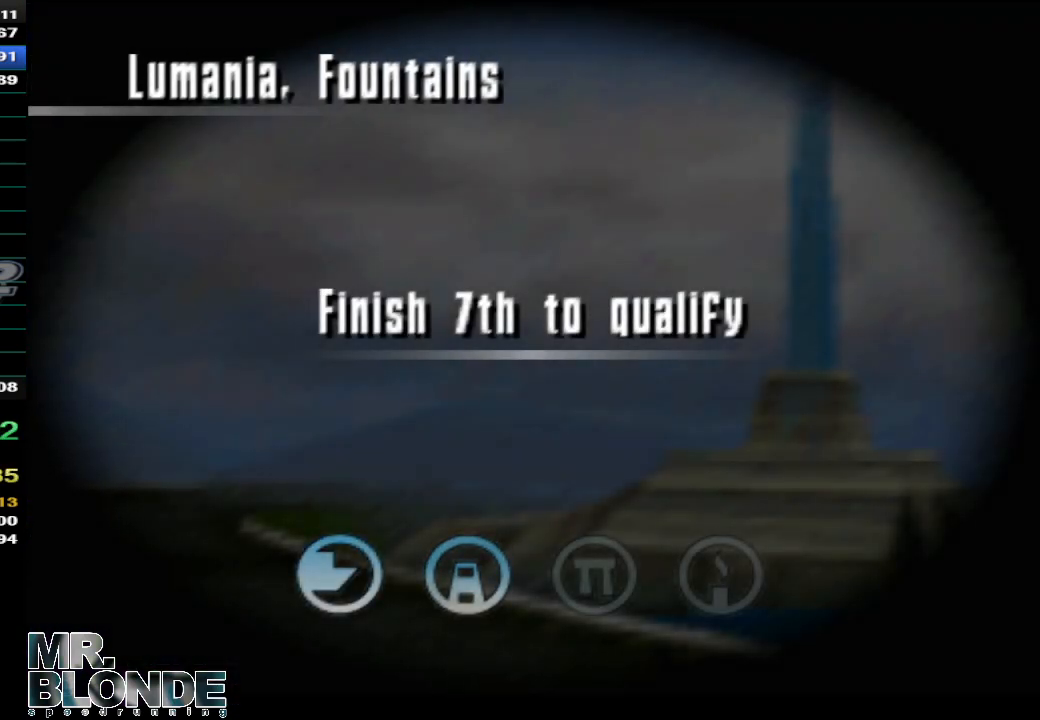
{"buttons": ["A"], "left_stick": "center", "events": [[217, "A", "down"], [283, "A", "up"], [500, "A", "down"]]}